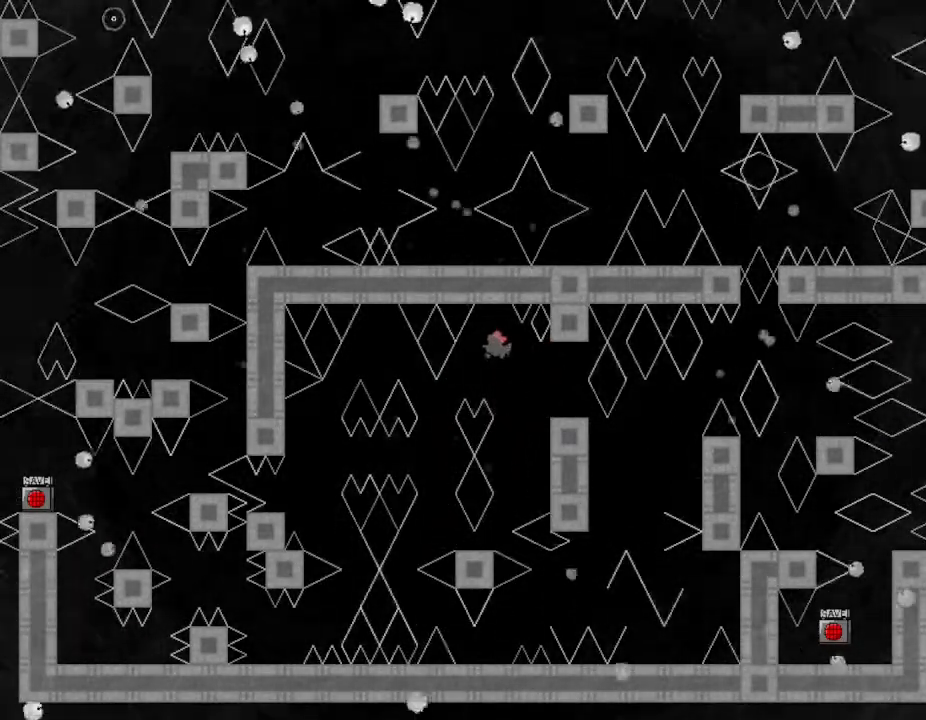
Gameplay with keyboard; each line is a JSON object with the keys held at the frame after it. "events" lists presses ("down") and releases ("up") of "down", "left", "r", "right", "up" and "z" between this image and that frame as [ms after this image, input, new state], when the widget could be followed in between. No other keys are recorded. Mouse input is not recorded. Not read: other_keys.
{"keys": ["left"], "events": []}
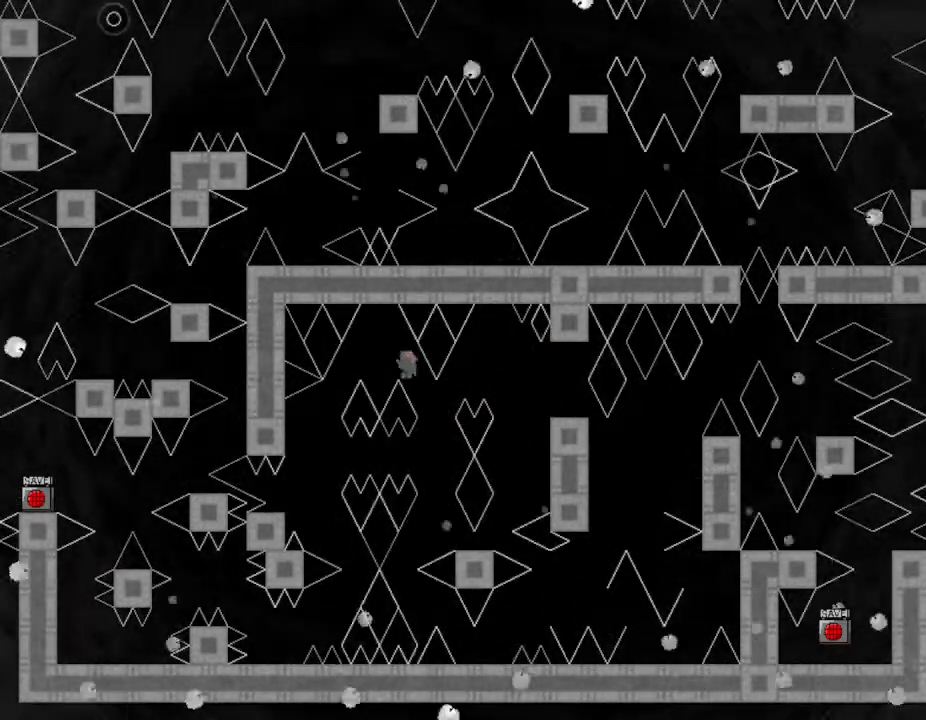
{"keys": ["left"], "events": []}
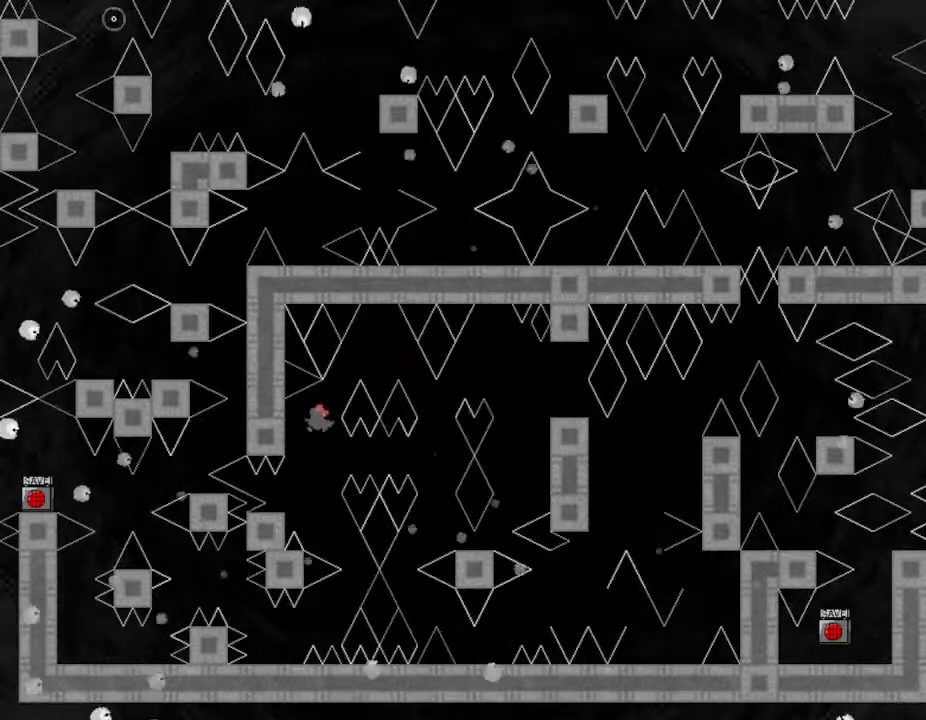
{"keys": [], "events": [[233, "left", "up"]]}
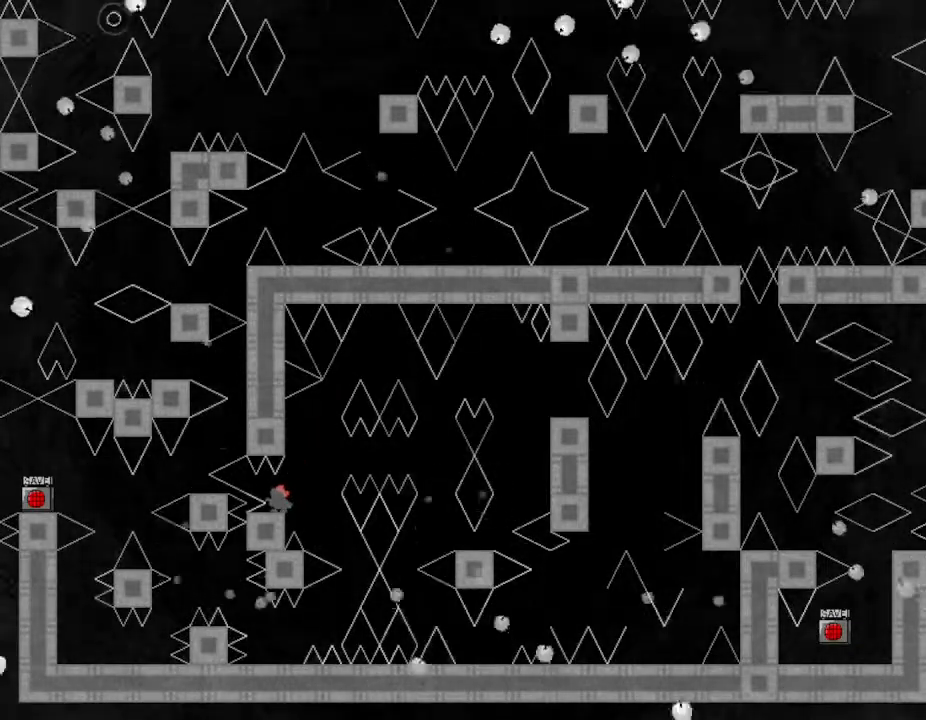
{"keys": ["right"], "events": [[50, "right", "down"], [200, "right", "up"], [383, "right", "down"]]}
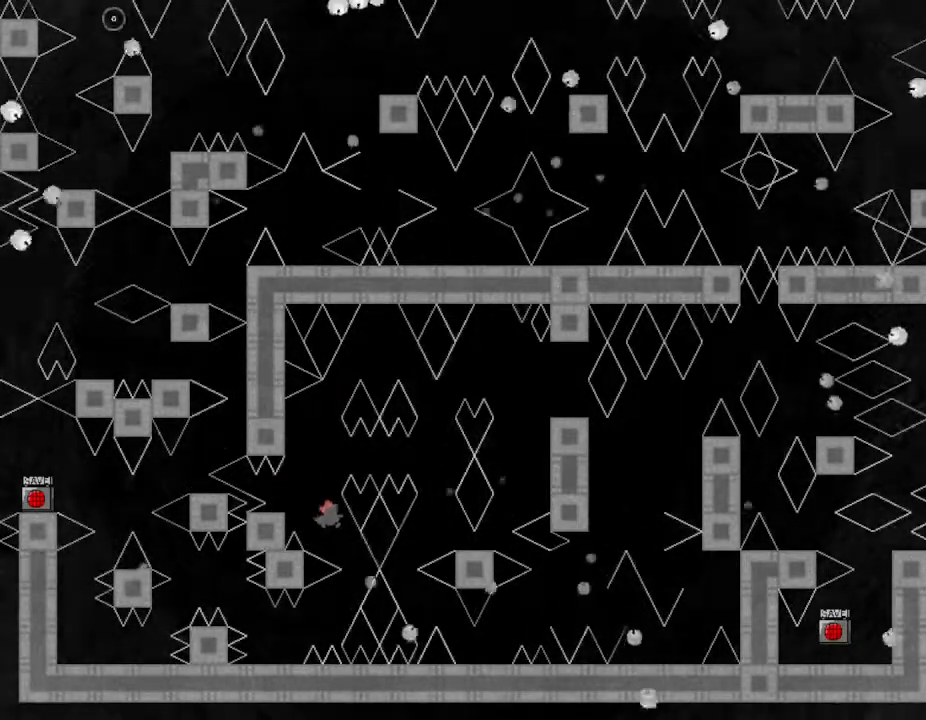
{"keys": ["left"], "events": [[167, "left", "down"], [167, "right", "up"], [267, "left", "up"], [433, "left", "down"]]}
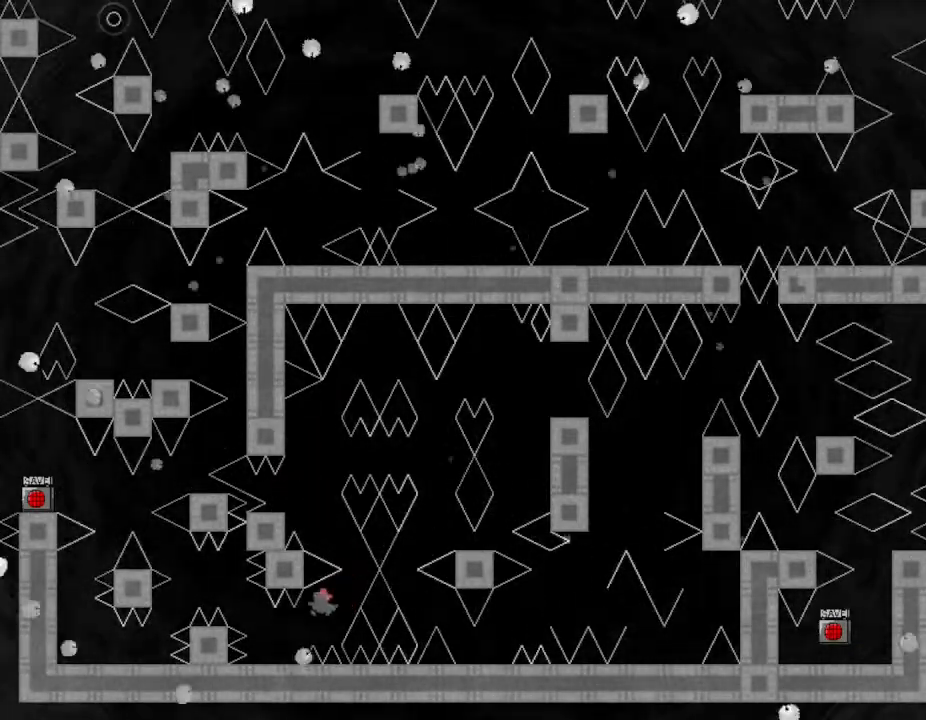
{"keys": [], "events": [[250, "left", "up"]]}
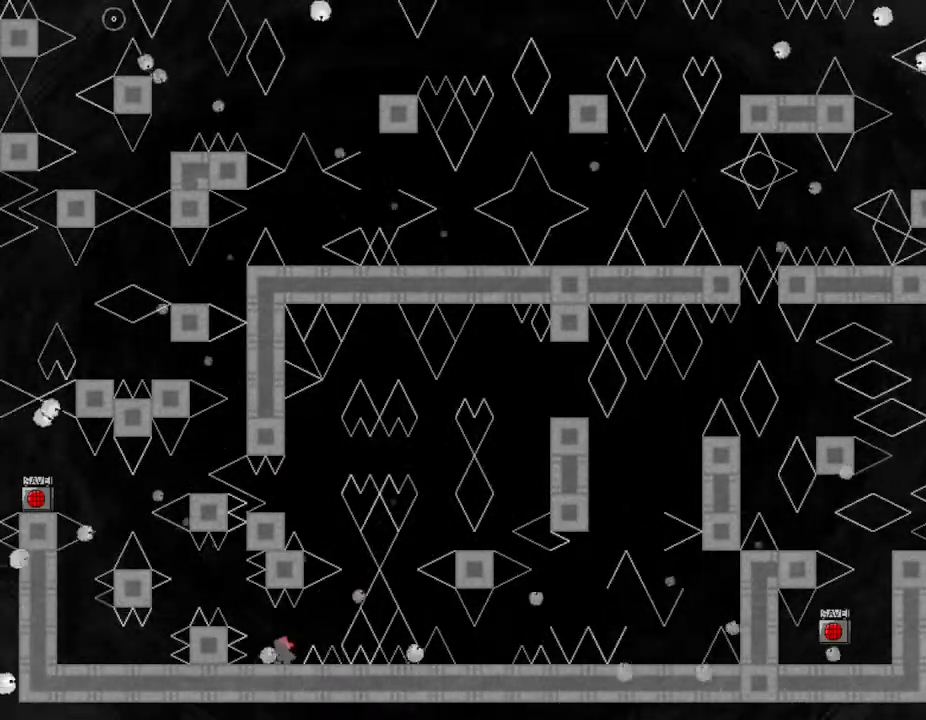
{"keys": ["left"], "events": [[33, "left", "down"], [50, "left", "up"], [300, "left", "down"]]}
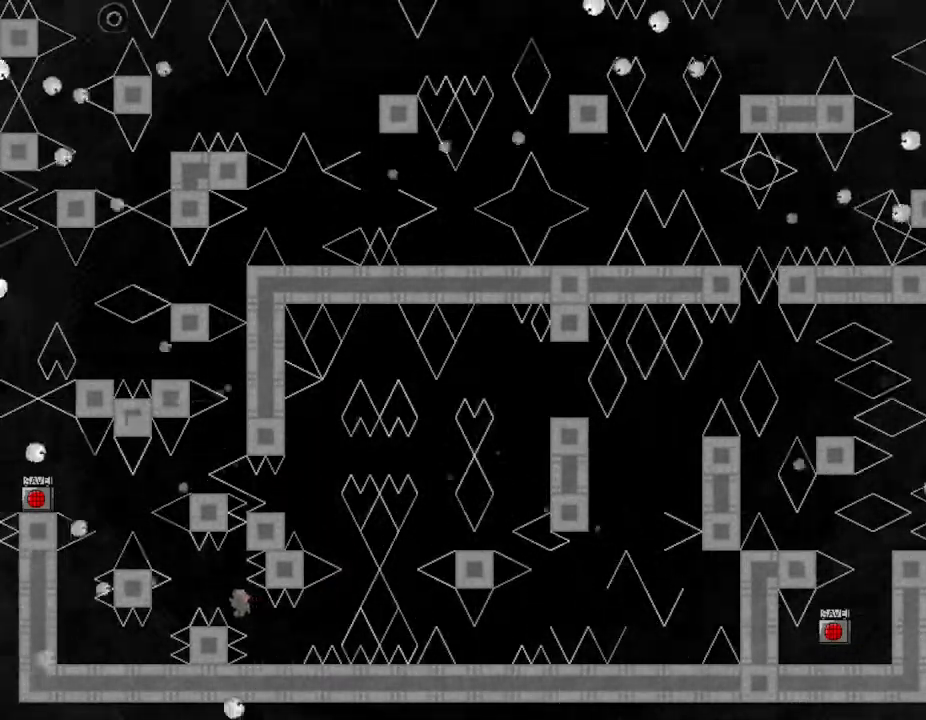
{"keys": ["left"], "events": [[217, "left", "up"], [283, "left", "down"]]}
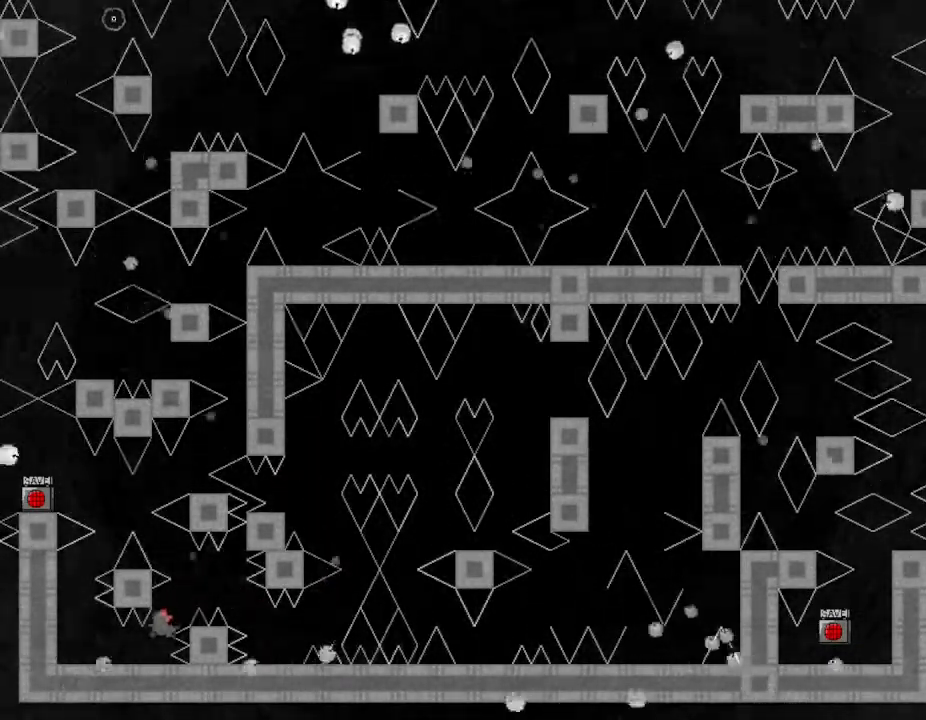
{"keys": ["left"], "events": []}
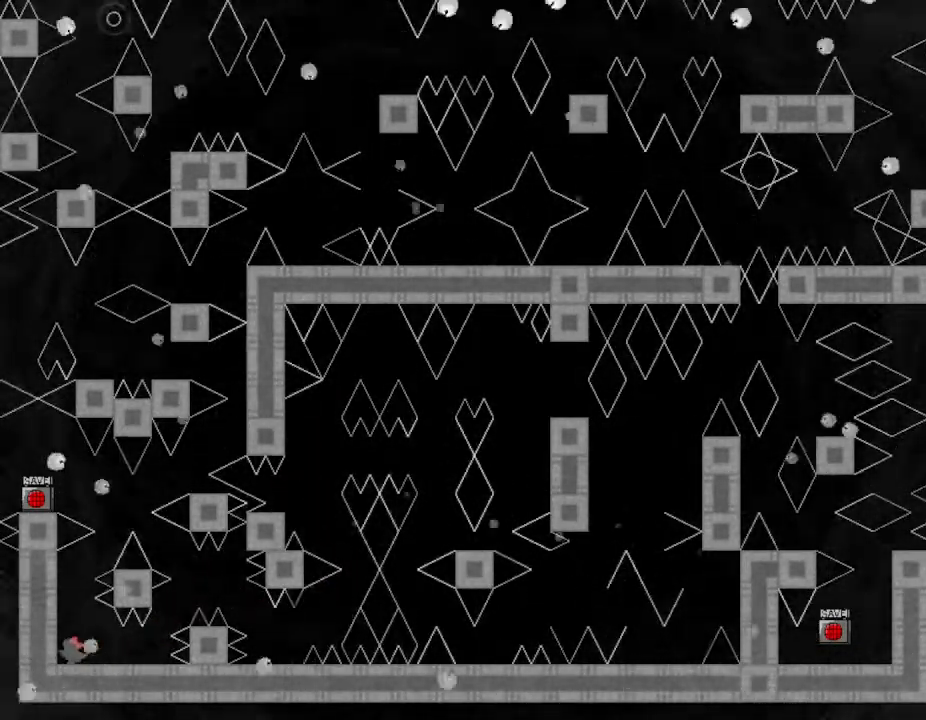
{"keys": ["right"], "events": [[233, "left", "up"], [433, "right", "down"]]}
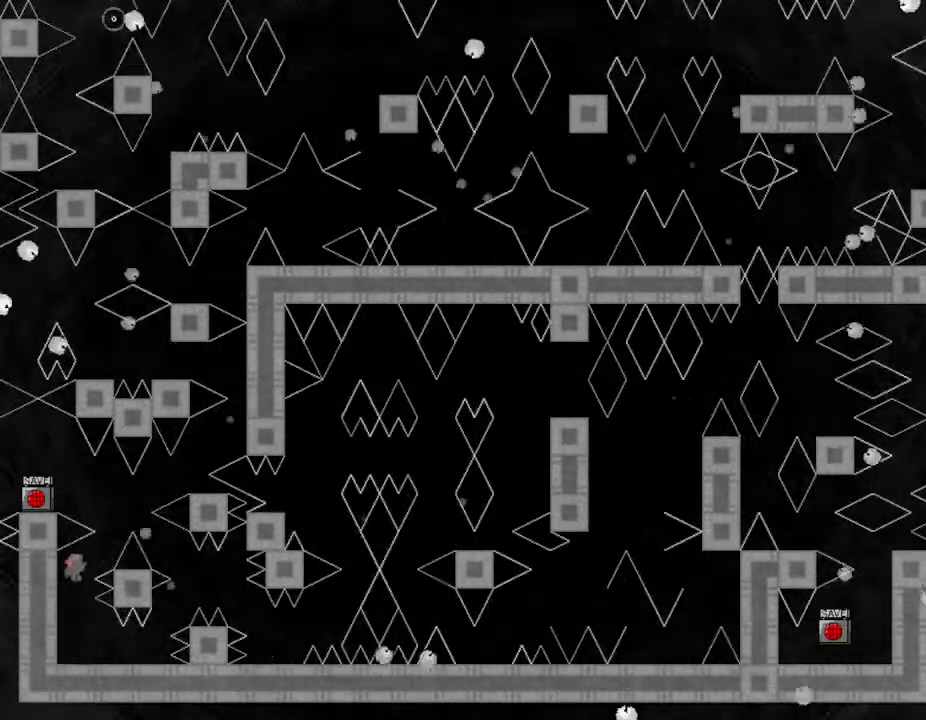
{"keys": ["left"], "events": [[217, "right", "up"], [250, "left", "down"]]}
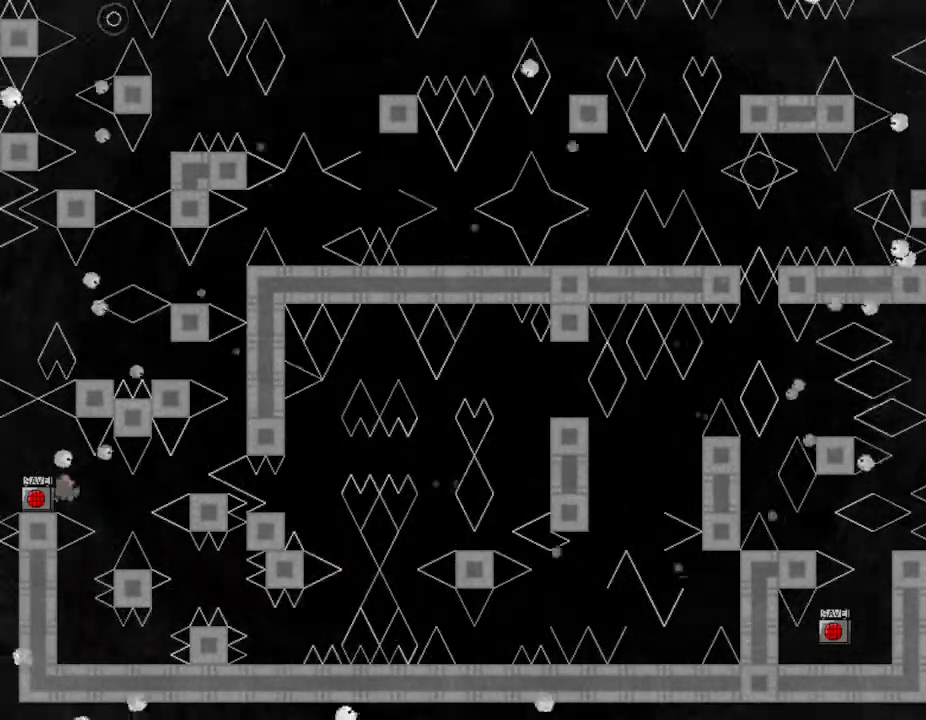
{"keys": [], "events": [[83, "left", "up"], [183, "z", "down"], [267, "z", "up"], [333, "z", "down"], [417, "z", "up"]]}
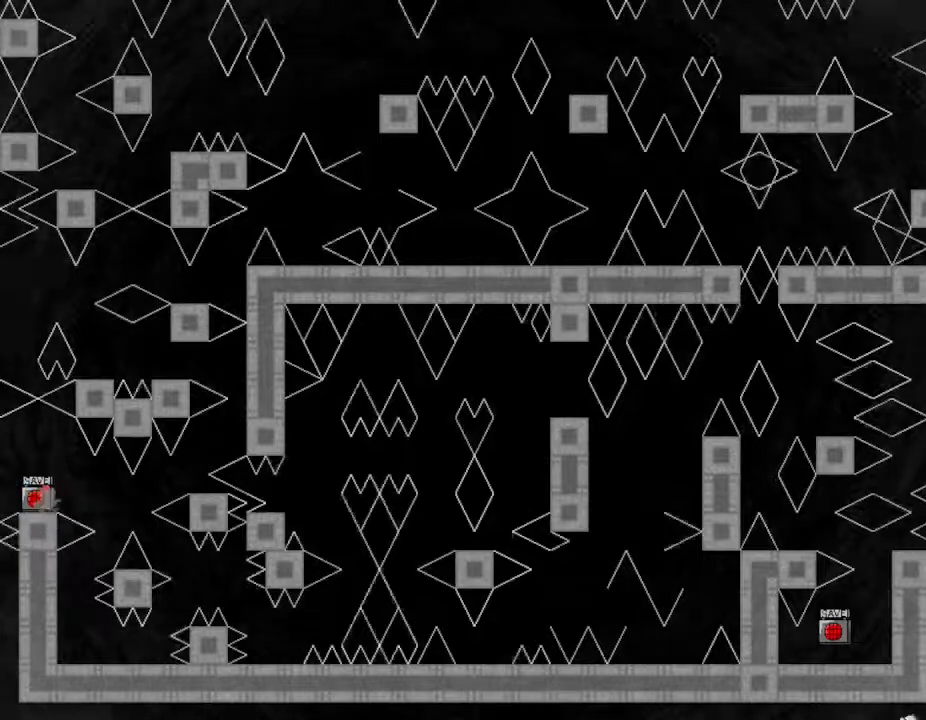
{"keys": ["right"], "events": [[100, "right", "down"]]}
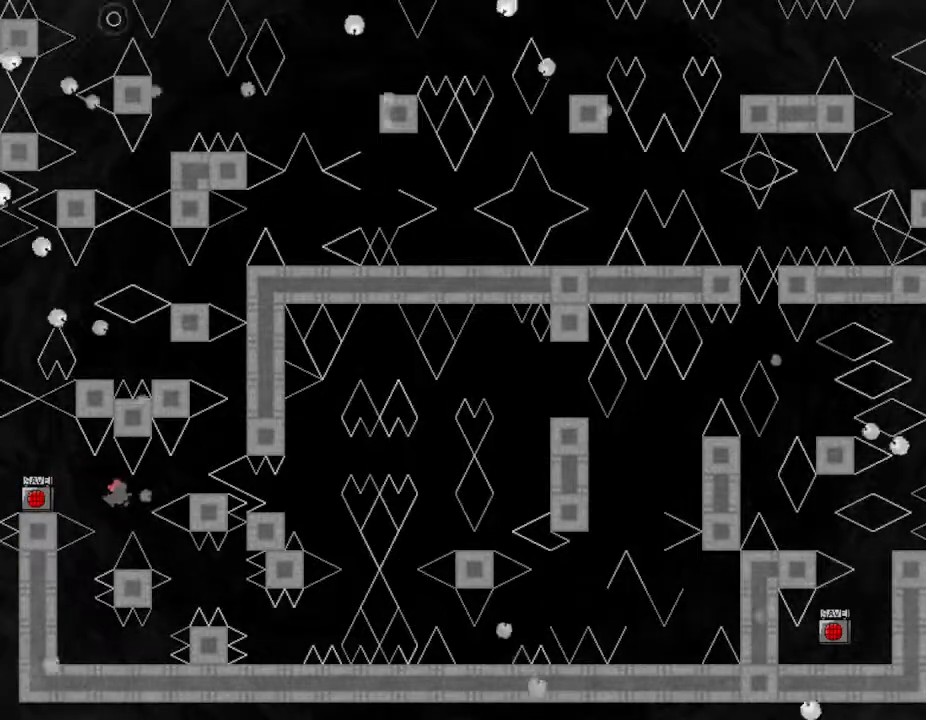
{"keys": [], "events": [[417, "right", "up"]]}
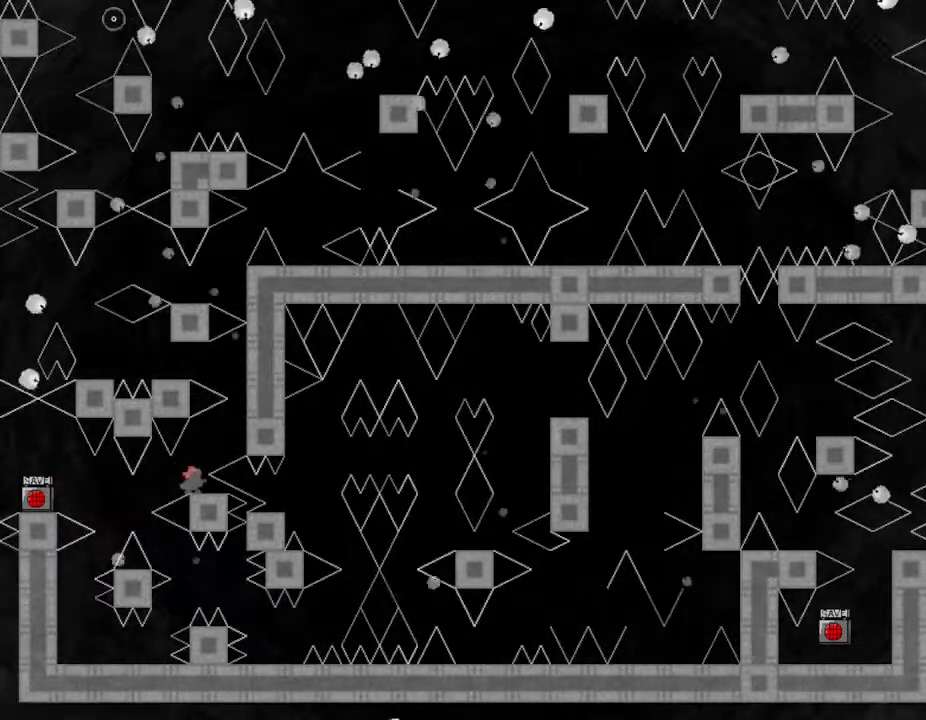
{"keys": ["left"], "events": [[133, "right", "down"], [450, "right", "up"], [467, "left", "down"]]}
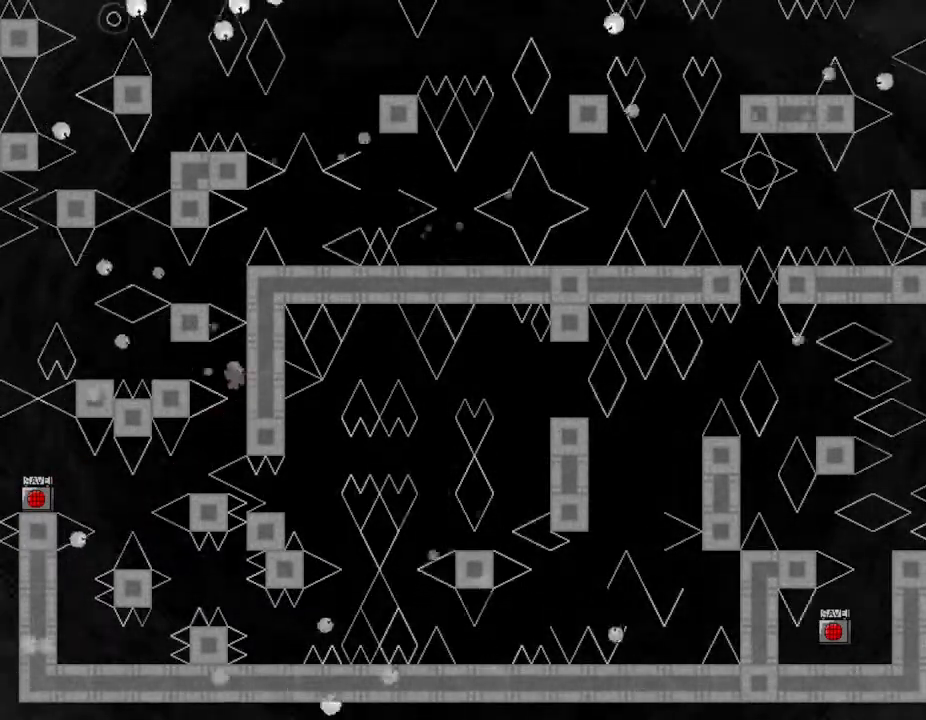
{"keys": [], "events": [[467, "left", "up"]]}
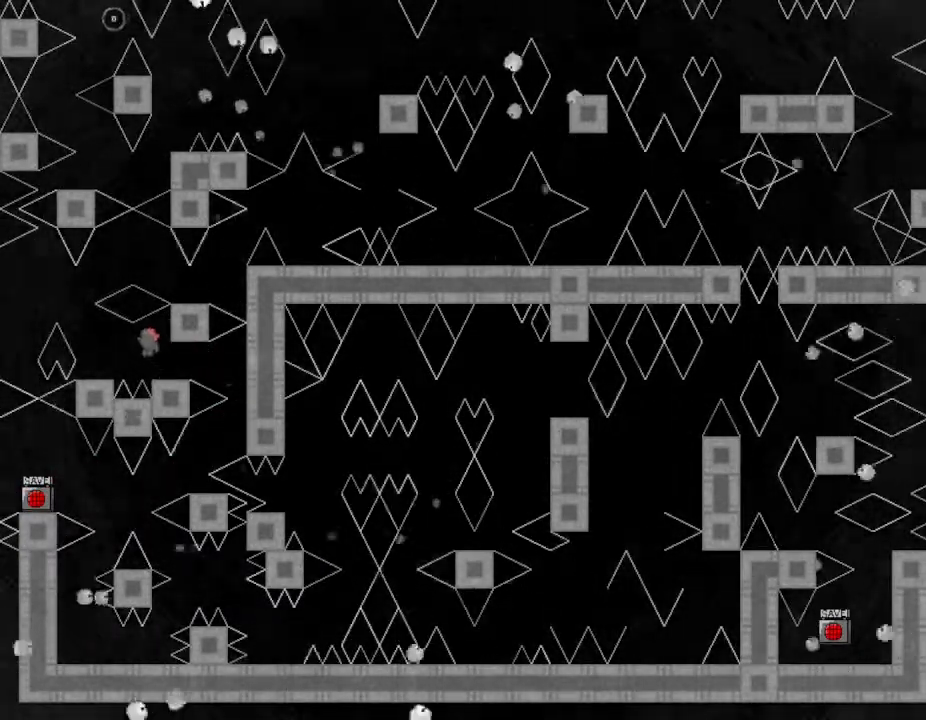
{"keys": ["left"], "events": [[67, "left", "down"], [317, "left", "up"], [417, "left", "down"]]}
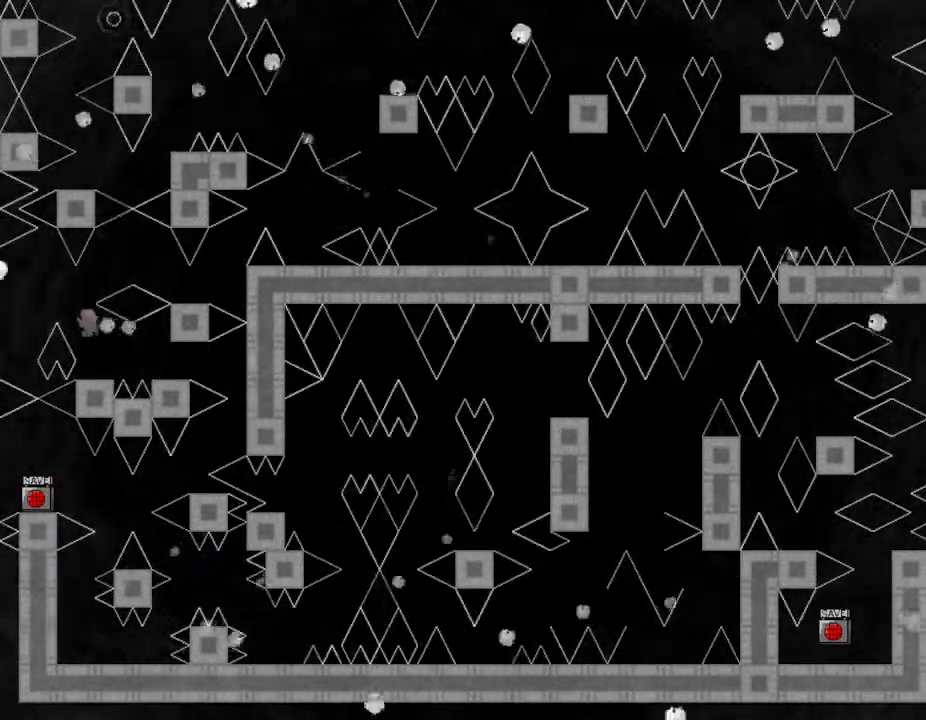
{"keys": [], "events": [[67, "left", "up"], [83, "right", "down"], [467, "right", "up"]]}
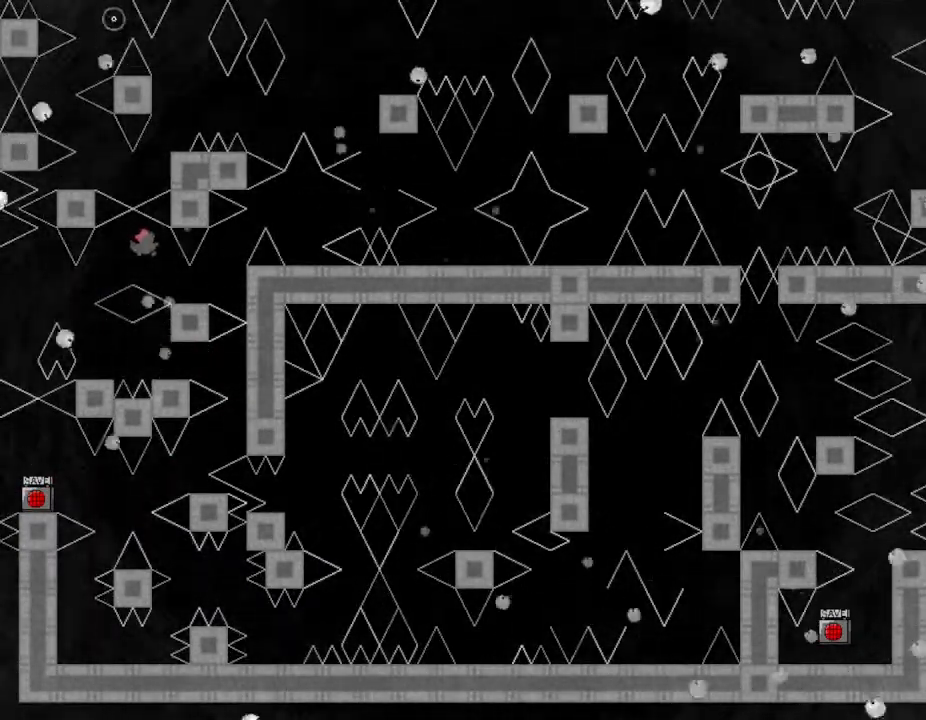
{"keys": [], "events": [[17, "right", "down"], [317, "right", "up"]]}
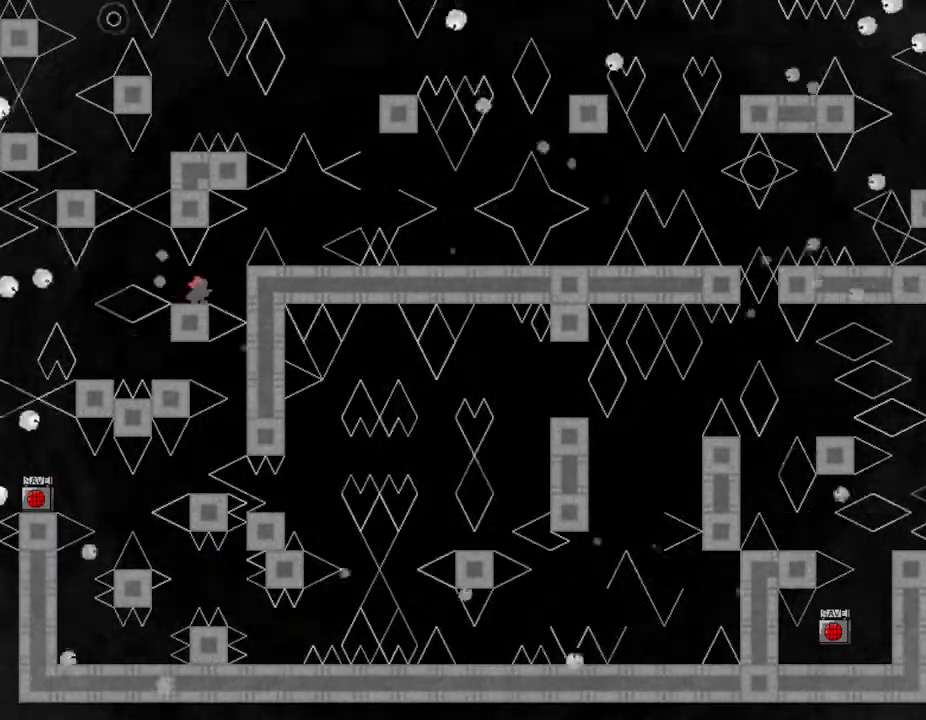
{"keys": ["right"], "events": [[33, "right", "down"], [50, "right", "up"], [267, "right", "down"]]}
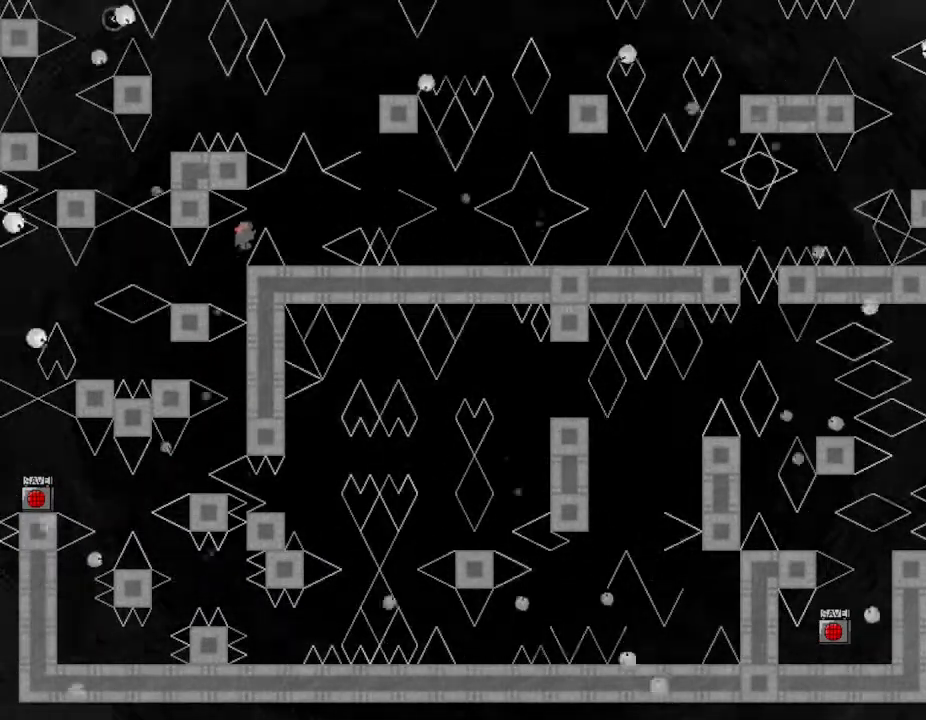
{"keys": [], "events": [[250, "right", "up"], [367, "right", "down"], [433, "right", "up"]]}
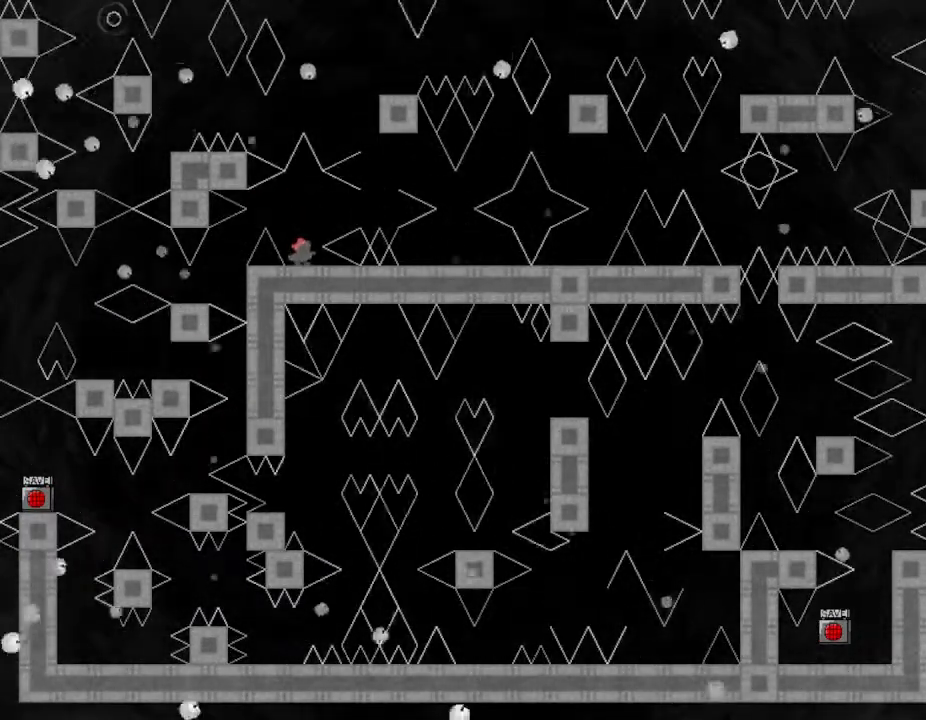
{"keys": ["right"], "events": [[167, "right", "down"]]}
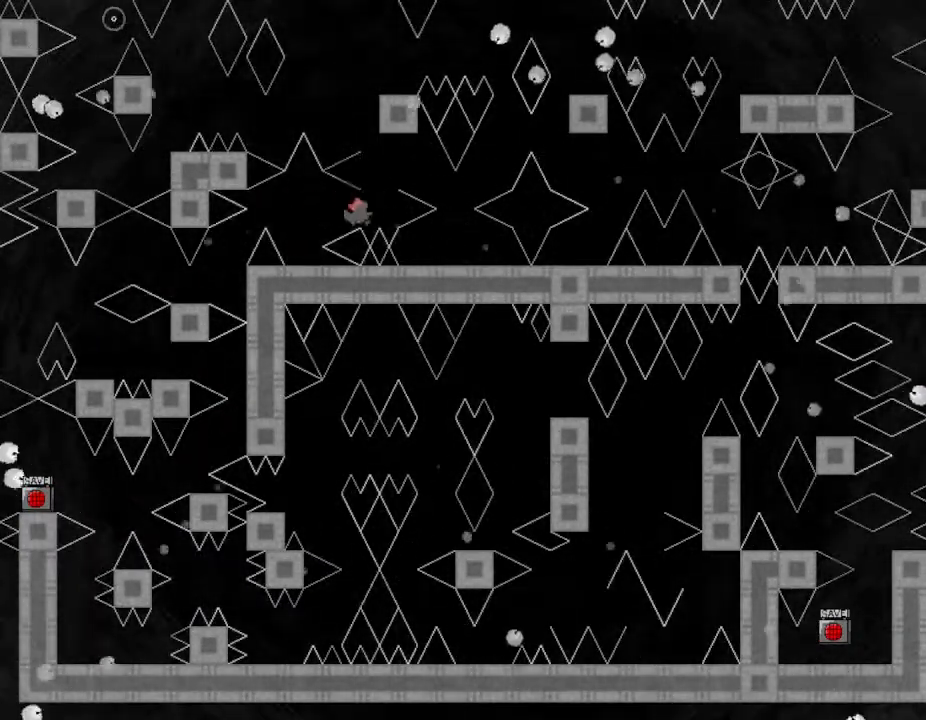
{"keys": ["right"], "events": [[283, "right", "up"], [367, "right", "down"]]}
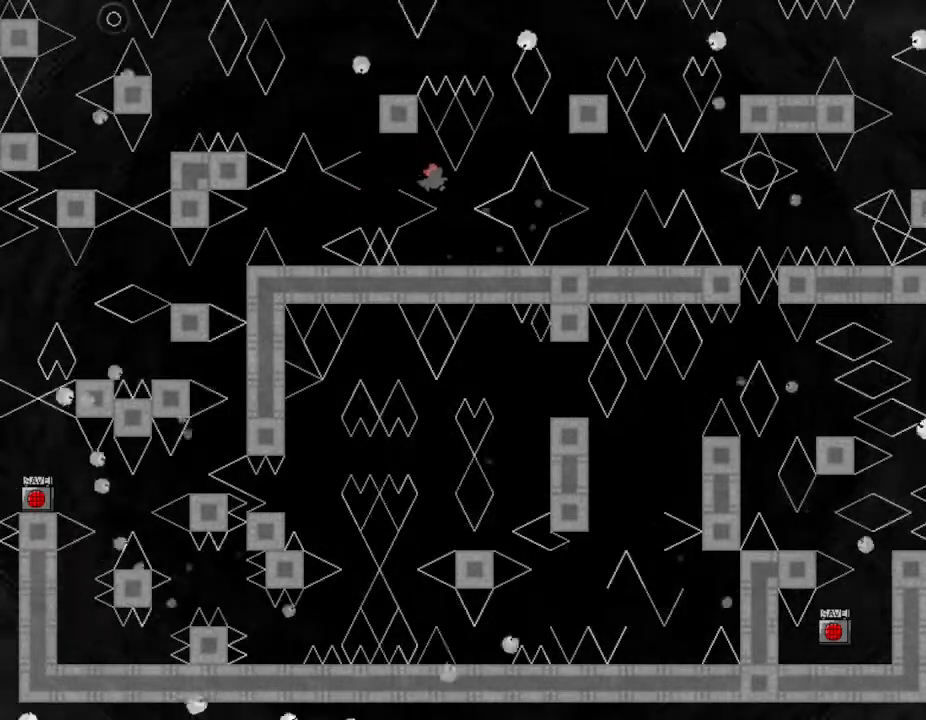
{"keys": ["right"], "events": [[133, "right", "up"], [367, "right", "down"]]}
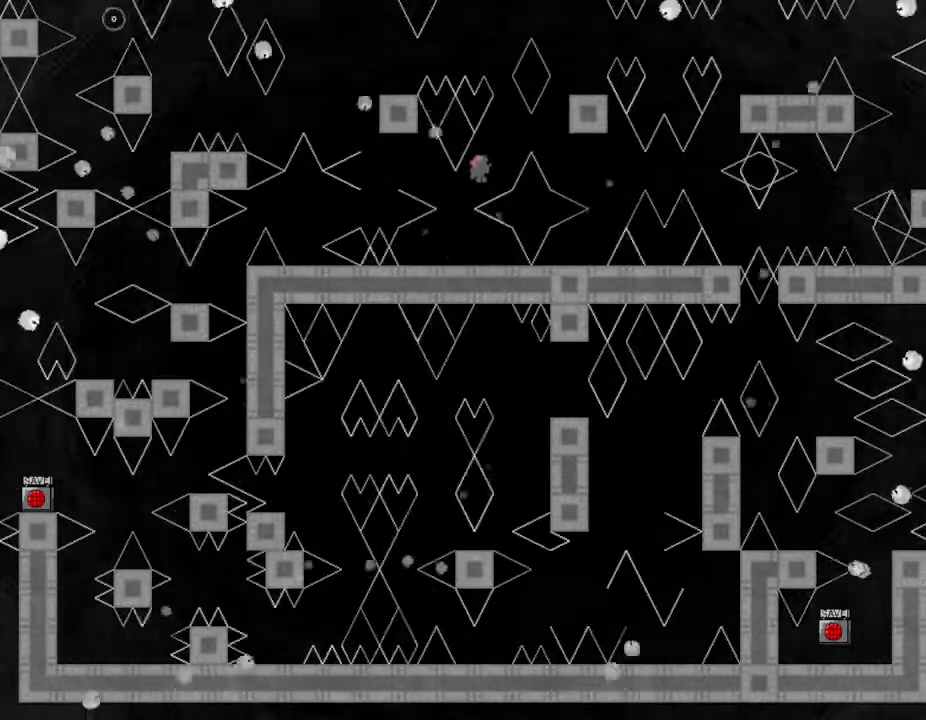
{"keys": ["right"], "events": []}
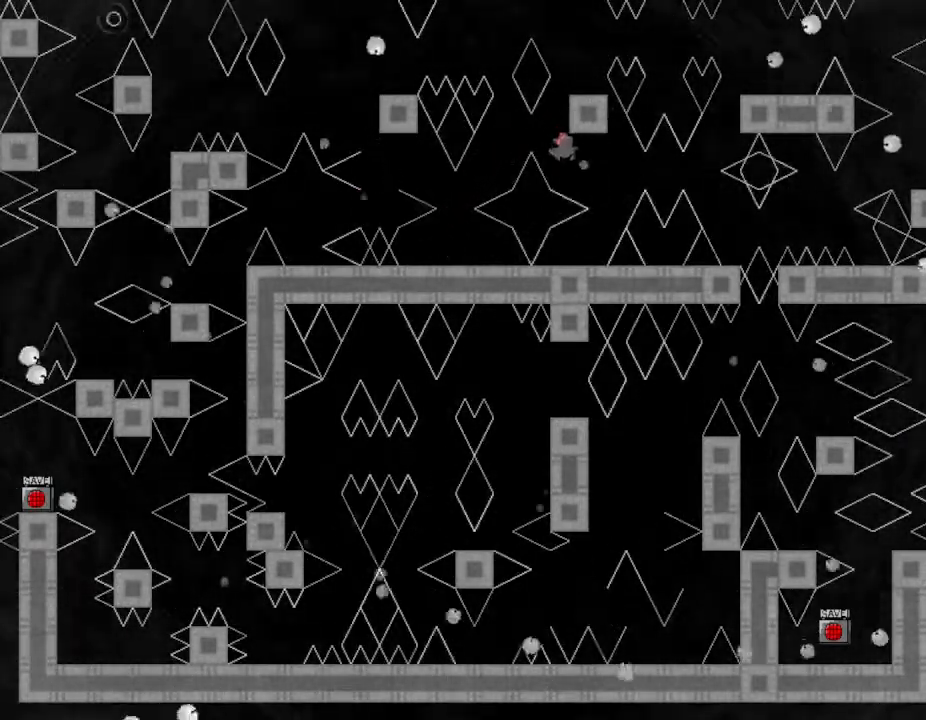
{"keys": [], "events": [[217, "right", "up"], [233, "left", "down"], [300, "left", "up"]]}
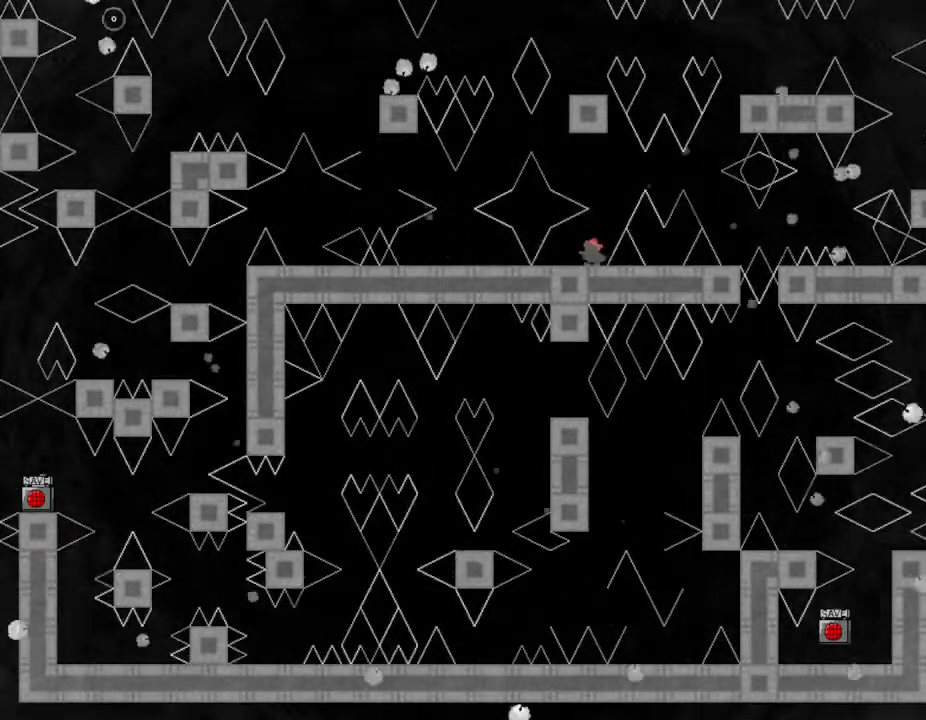
{"keys": [], "events": [[17, "right", "down"], [433, "right", "up"]]}
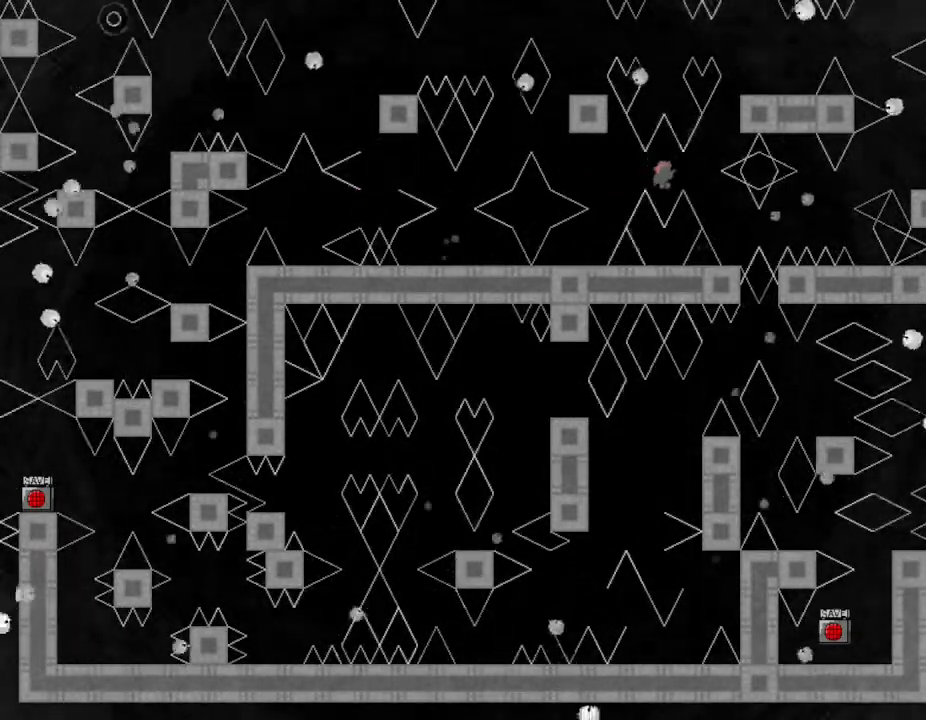
{"keys": ["right"], "events": [[67, "right", "down"], [267, "right", "up"], [333, "right", "down"]]}
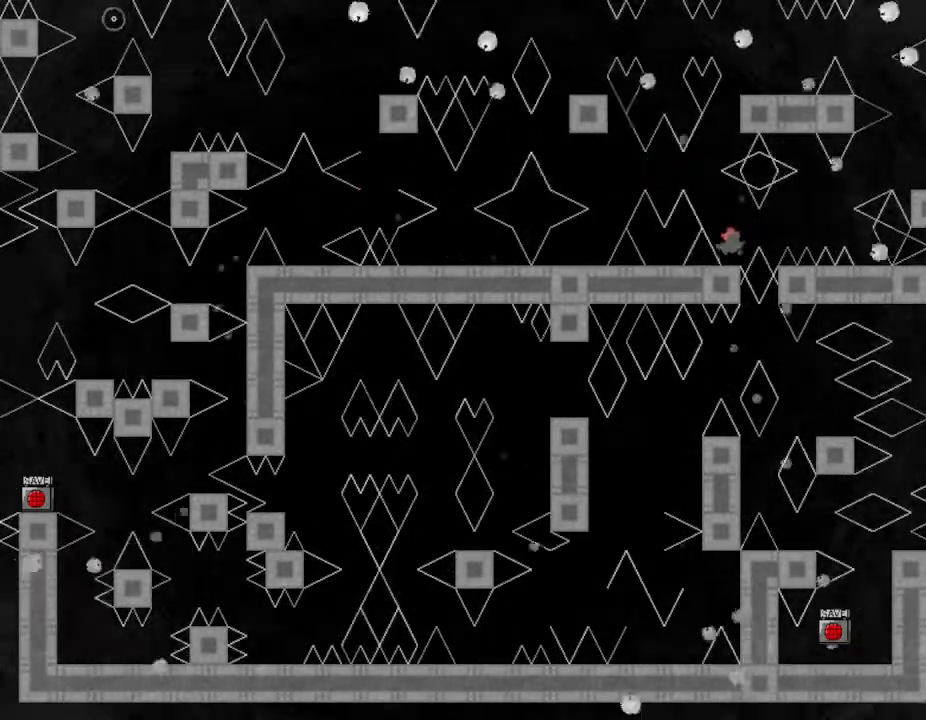
{"keys": ["right"], "events": [[17, "right", "up"], [450, "right", "down"]]}
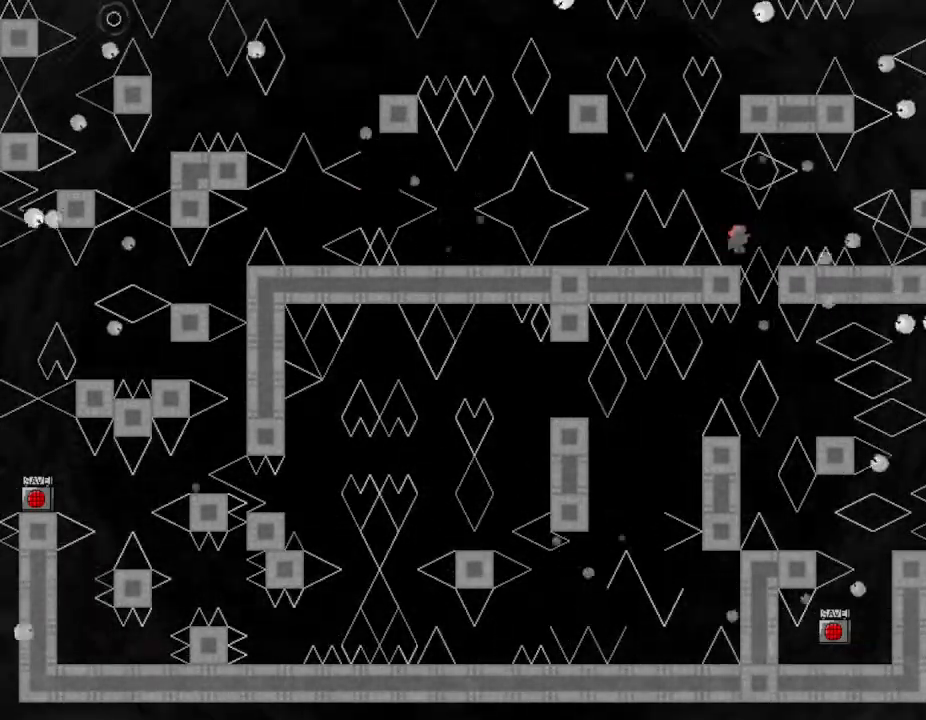
{"keys": ["right"], "events": []}